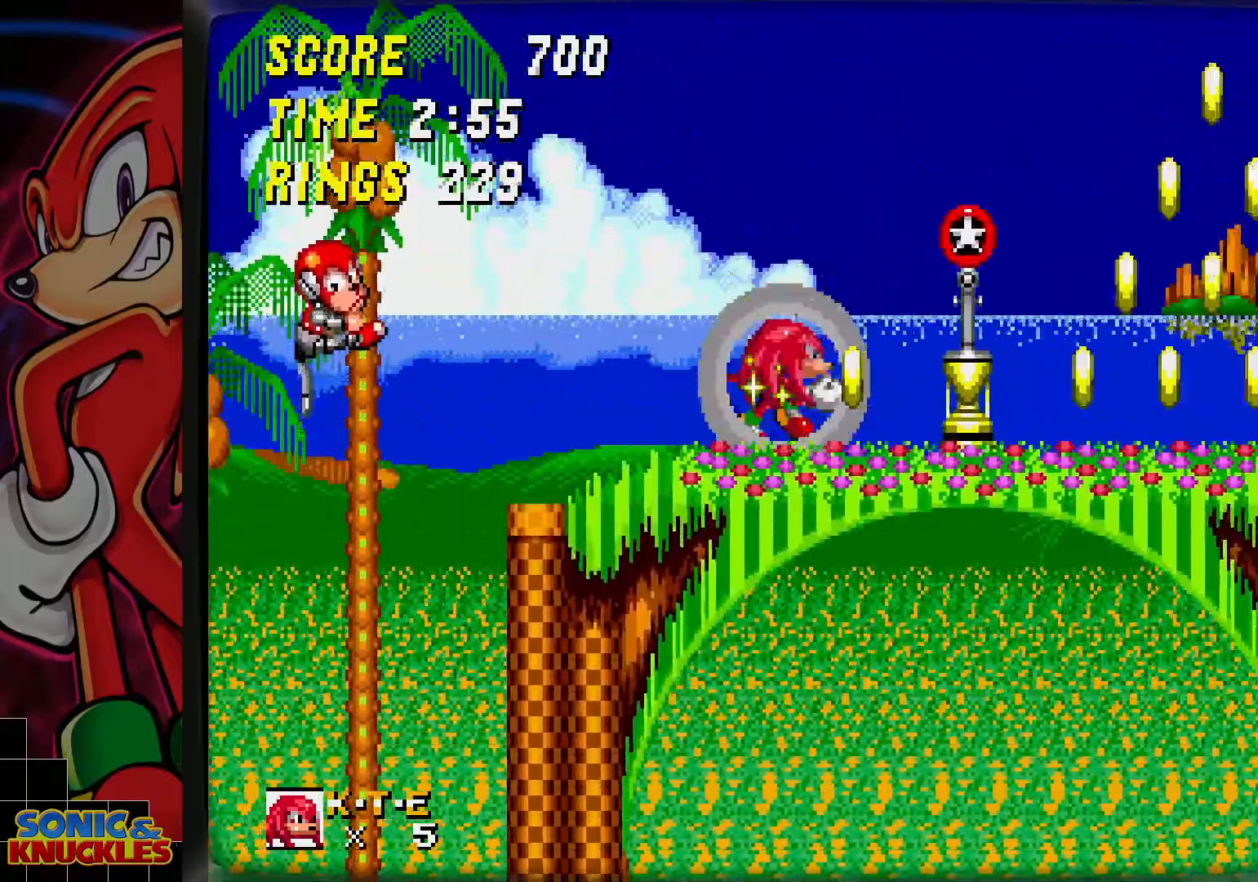
Gameplay with a controller; each line is a JSON object with the inputs held at the frame after it. "events" lists button and stick changes between this image and that frame as [ms after this image, input, new state], when the widget could be followed in between. Not read: L3 R3.
{"buttons": [], "events": []}
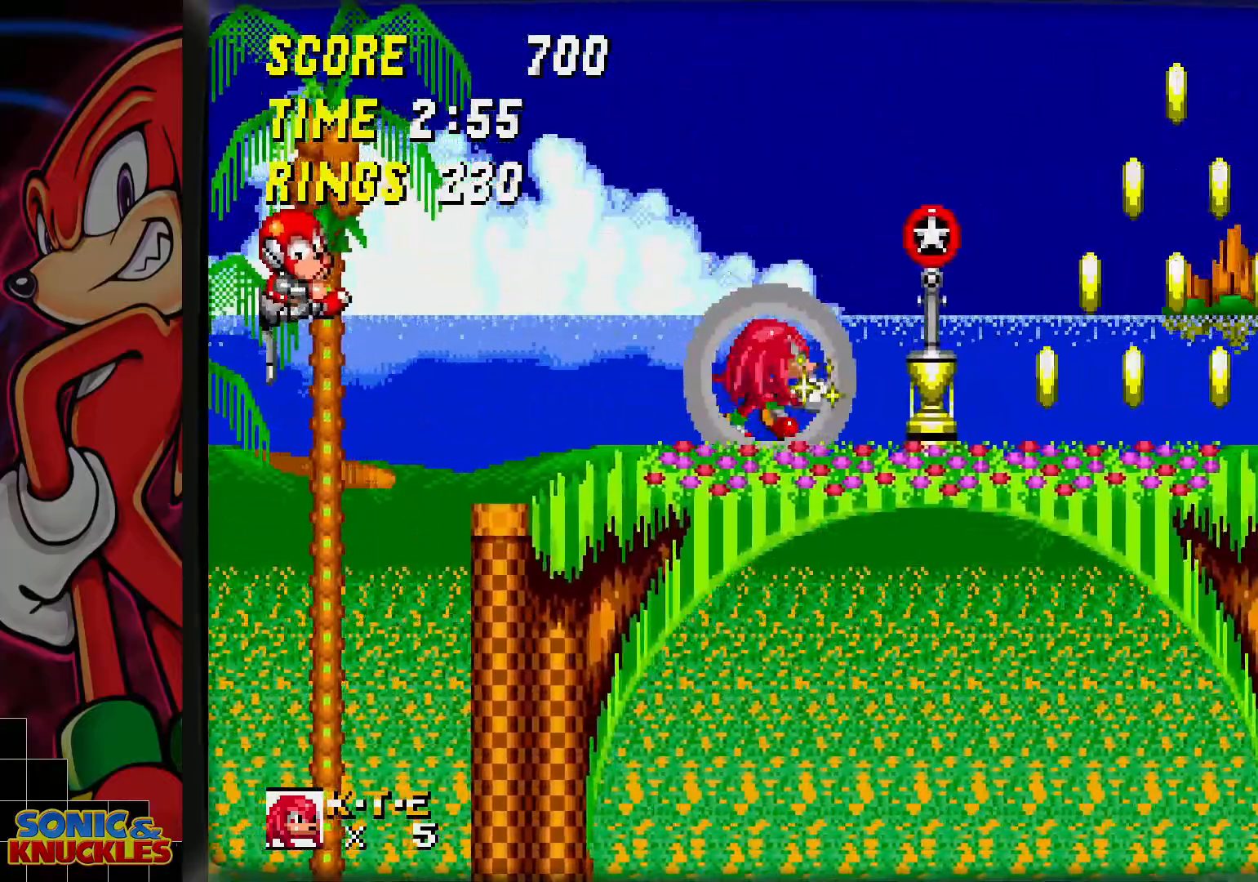
{"buttons": ["B"], "events": [[83, "B", "down"]]}
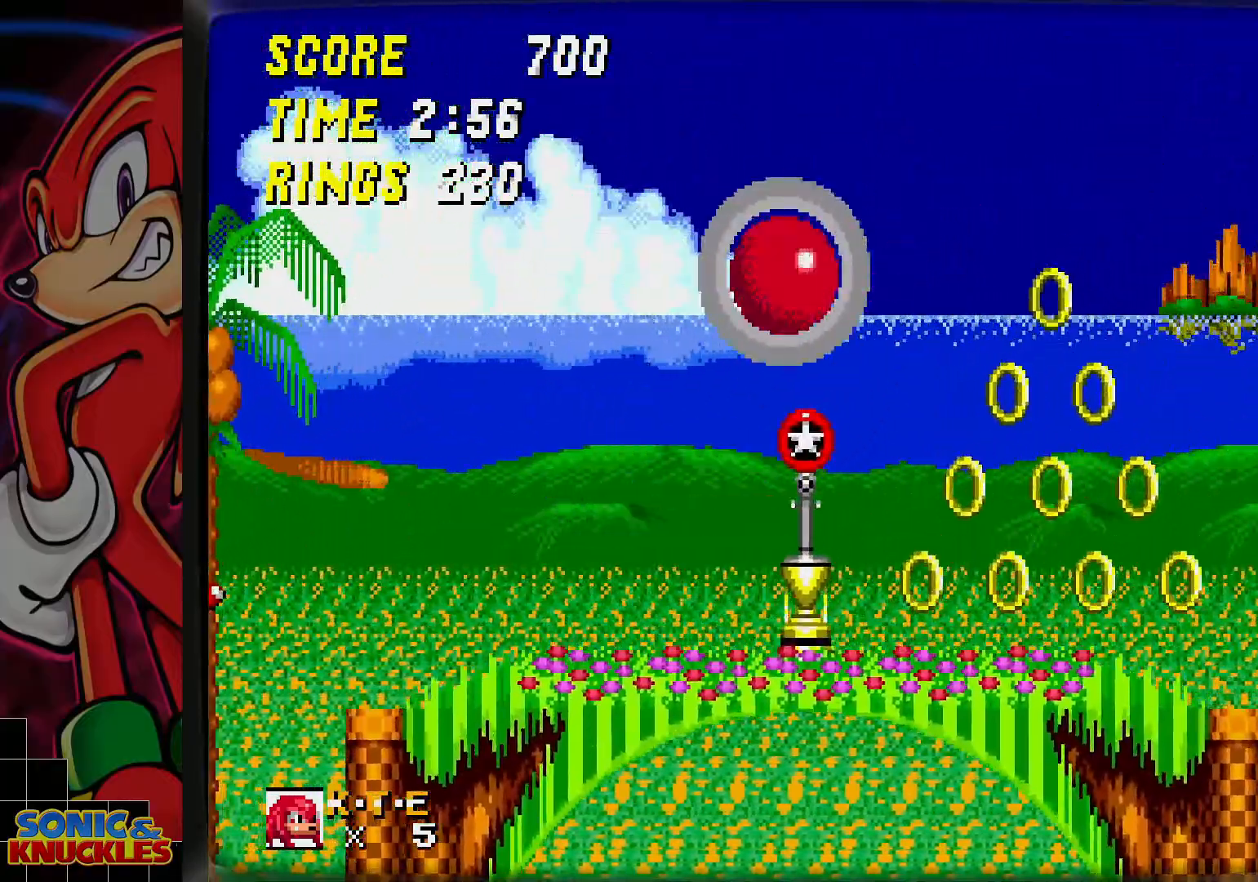
{"buttons": [], "events": [[267, "B", "up"], [450, "DPAD_LEFT", "down"], [500, "DPAD_LEFT", "up"]]}
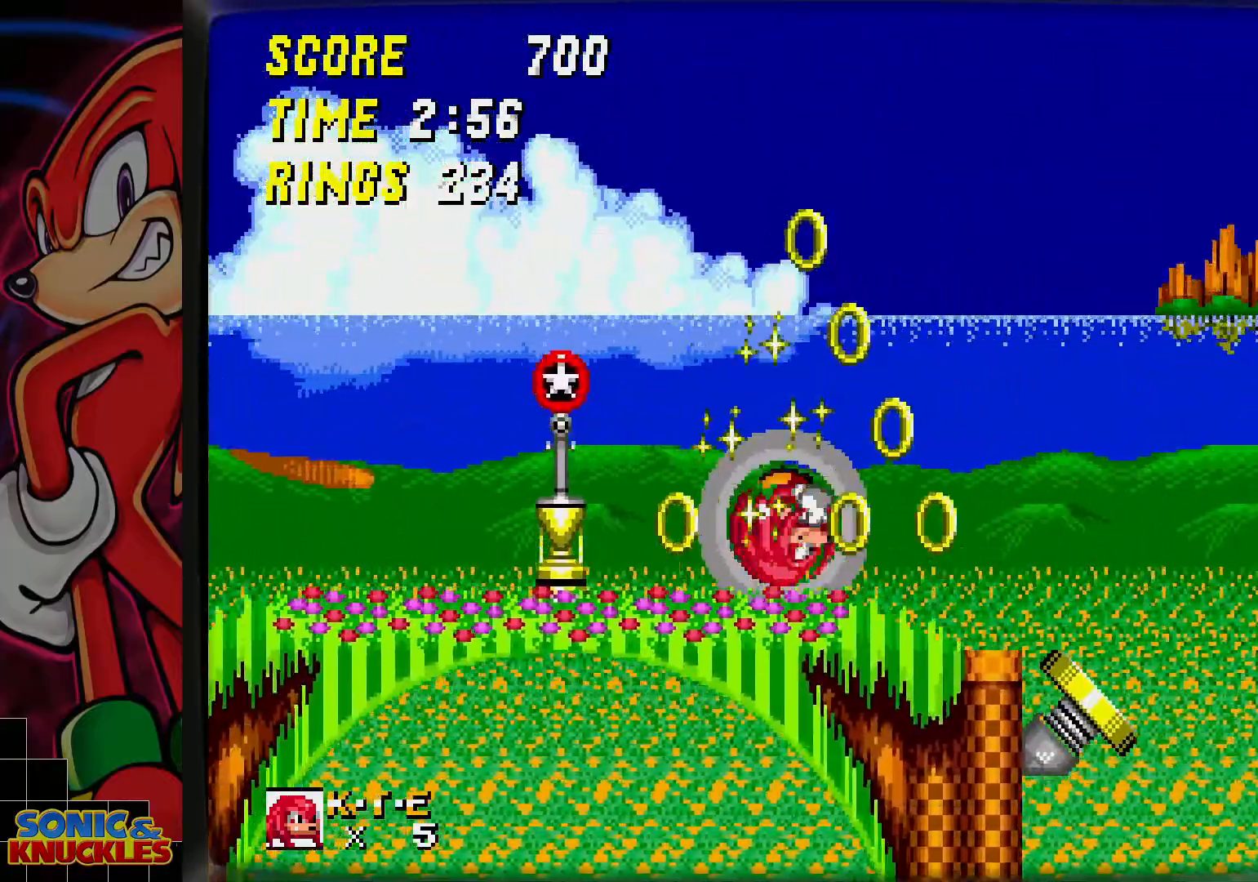
{"buttons": [], "events": []}
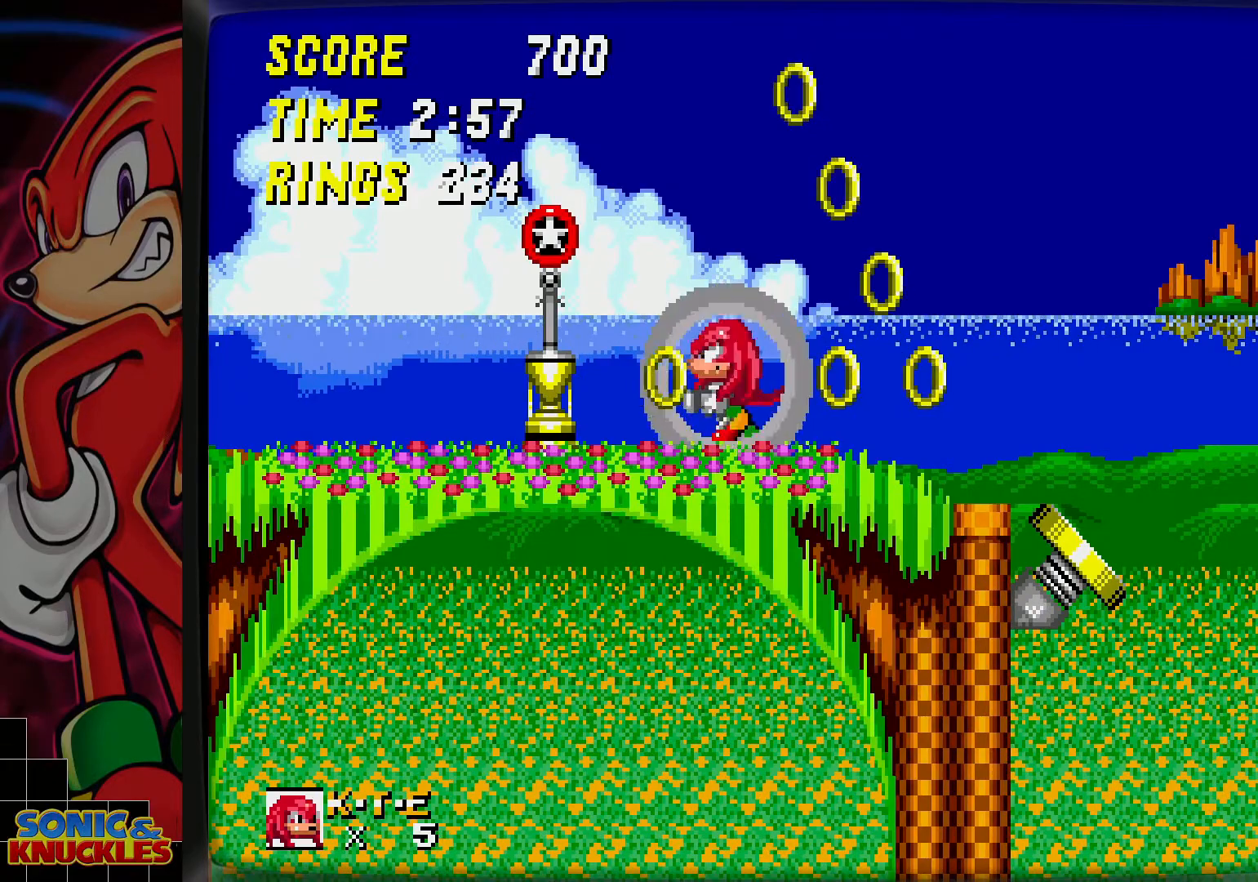
{"buttons": ["B"], "events": [[283, "B", "down"]]}
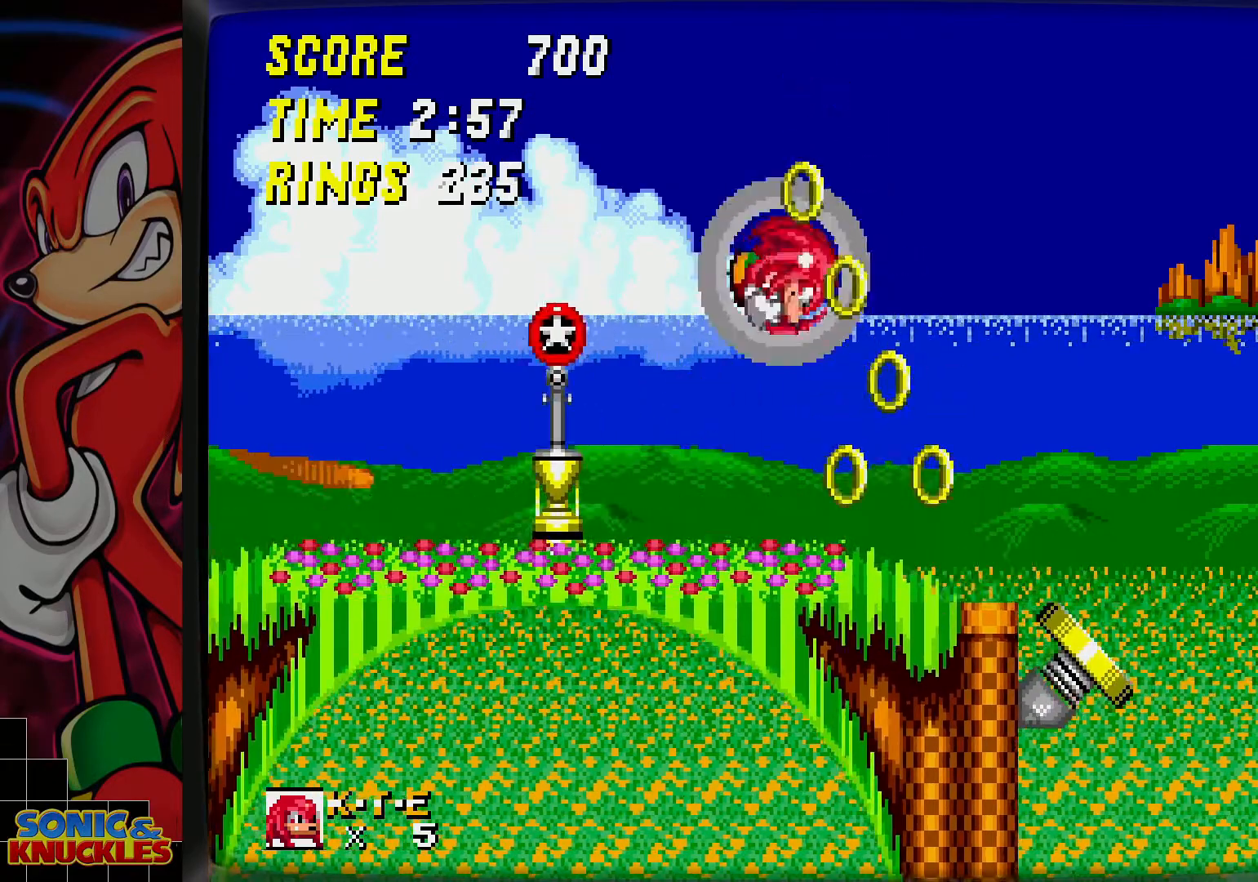
{"buttons": [], "events": [[83, "B", "up"]]}
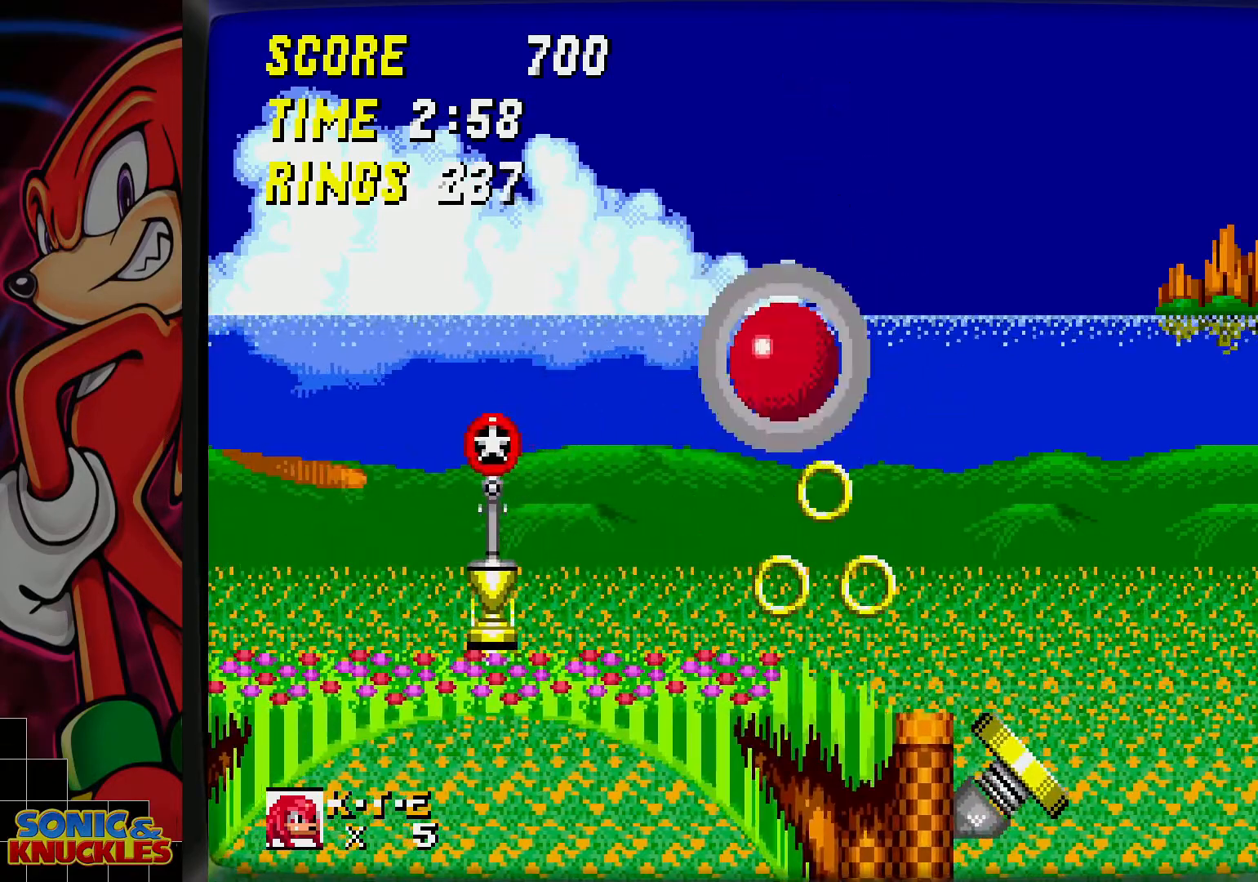
{"buttons": [], "events": []}
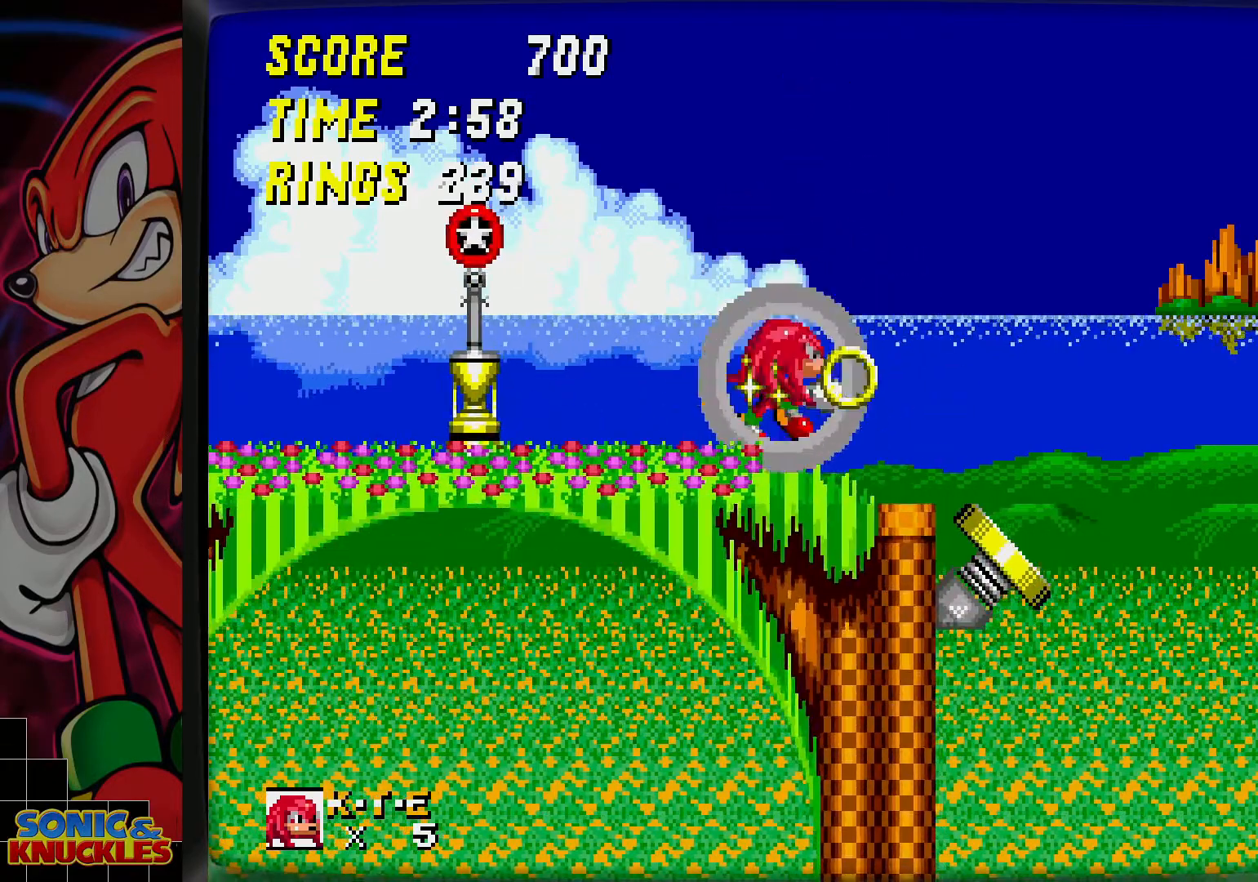
{"buttons": ["B"], "events": [[50, "B", "down"]]}
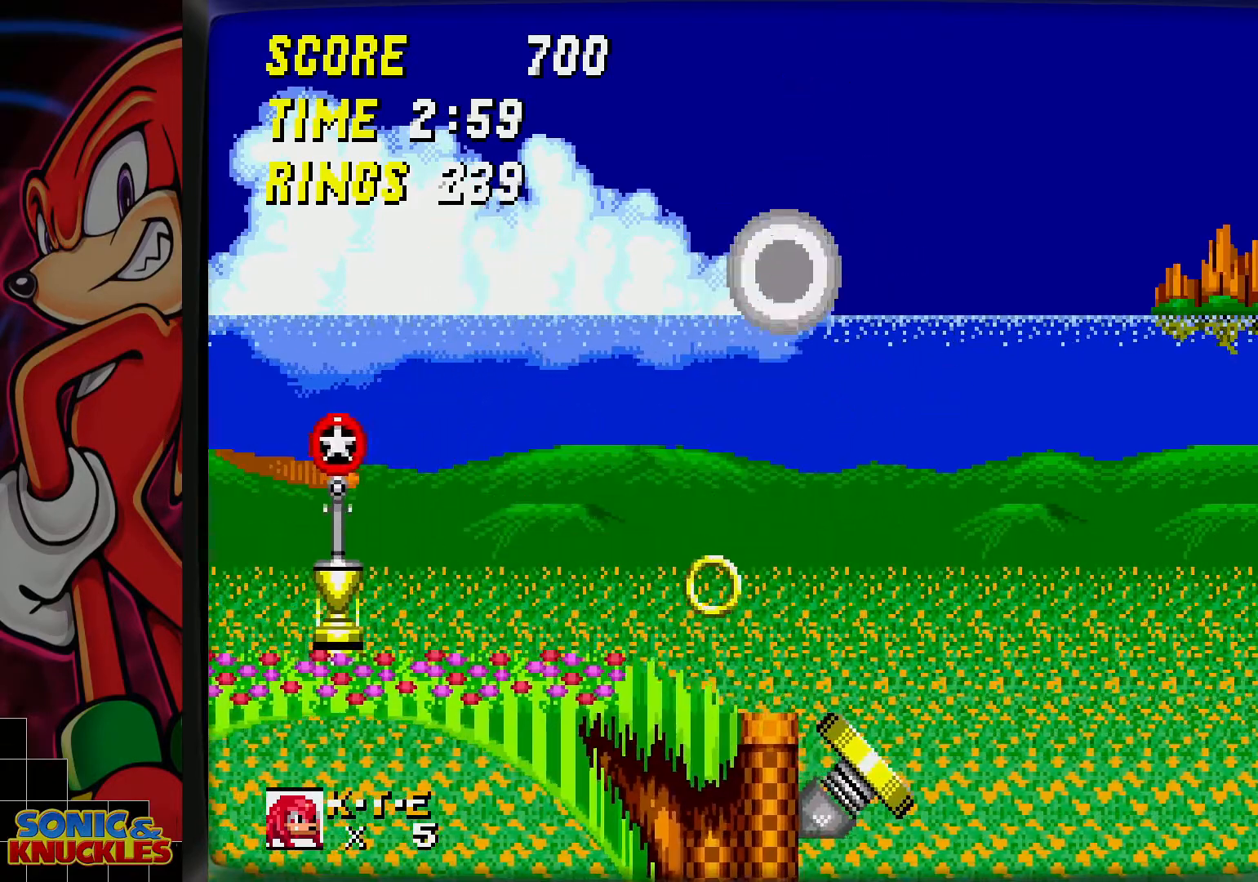
{"buttons": [], "events": [[283, "B", "up"]]}
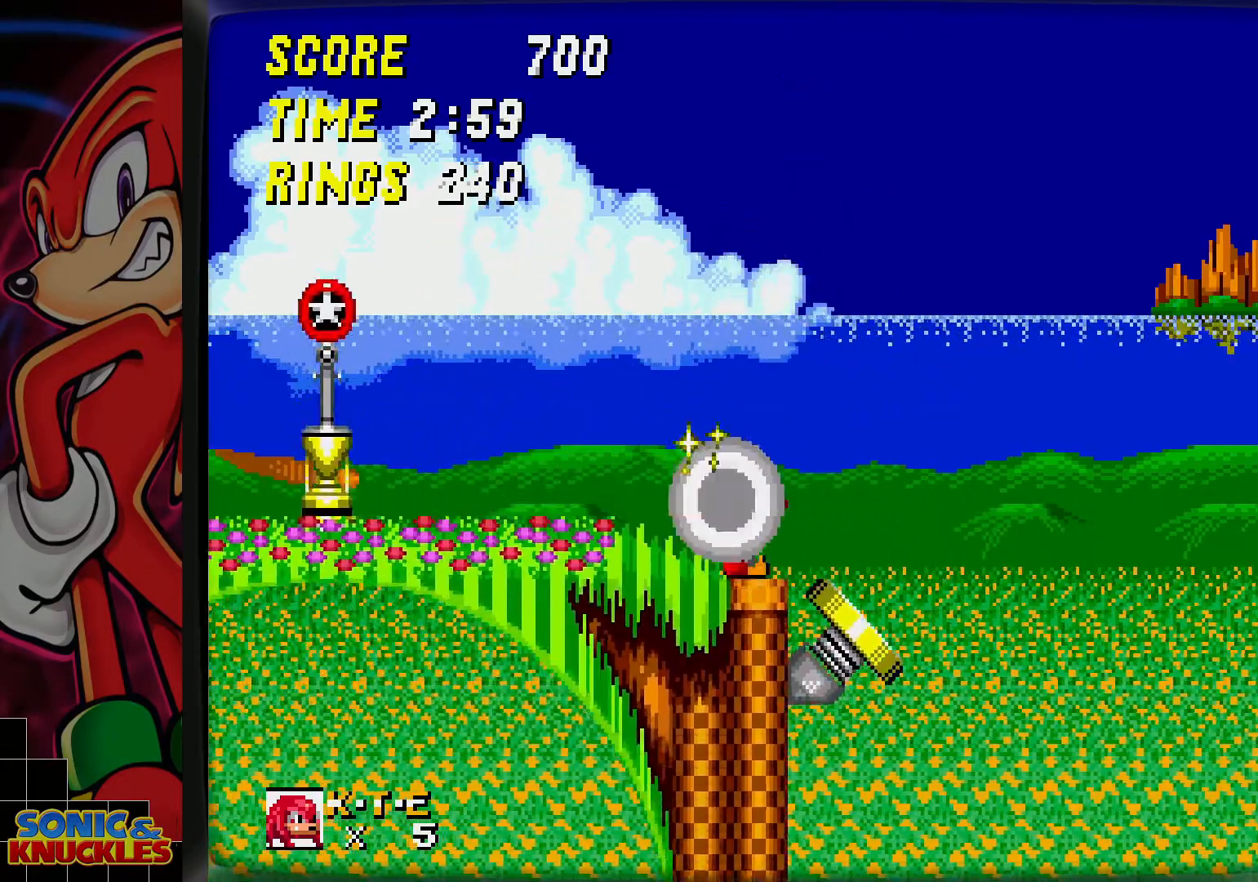
{"buttons": [], "events": [[183, "B", "down"], [333, "B", "up"]]}
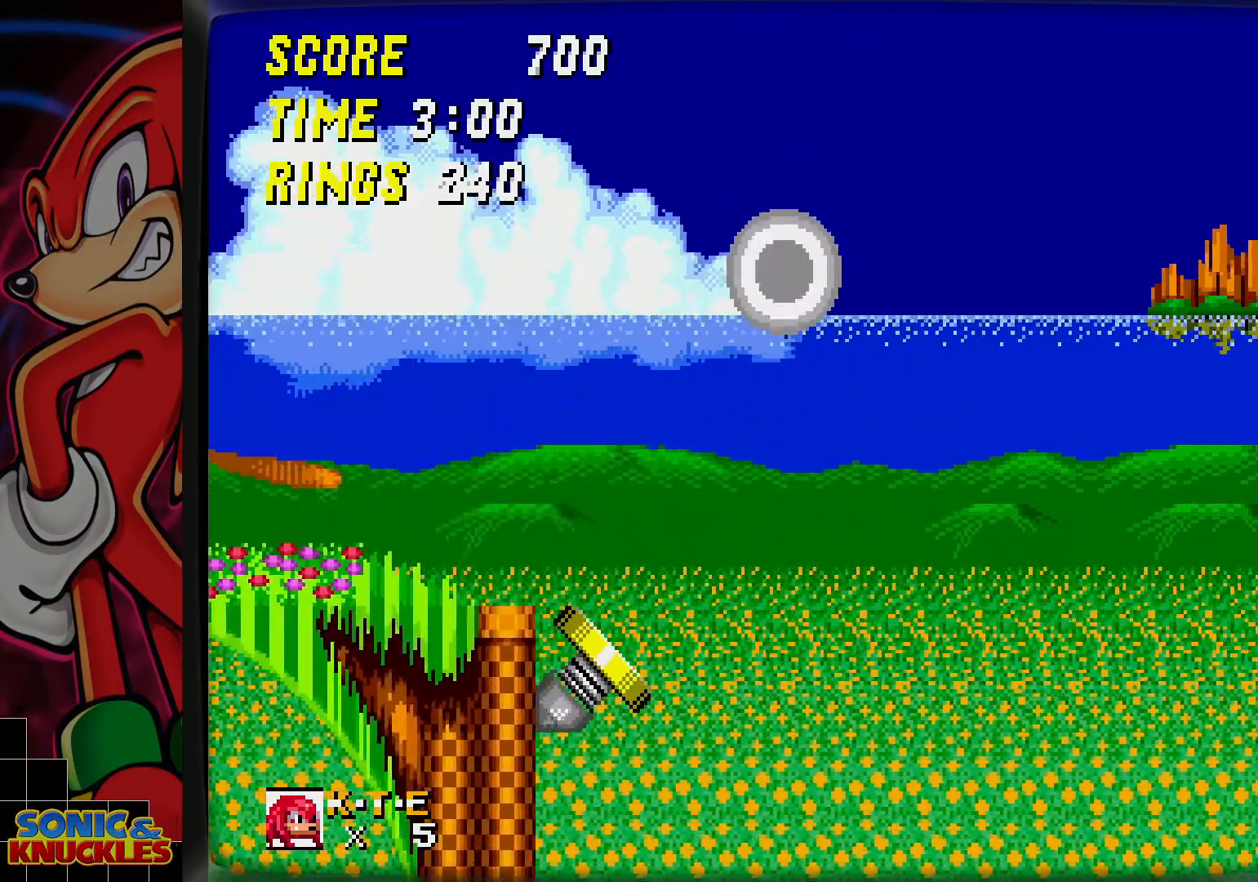
{"buttons": [], "events": []}
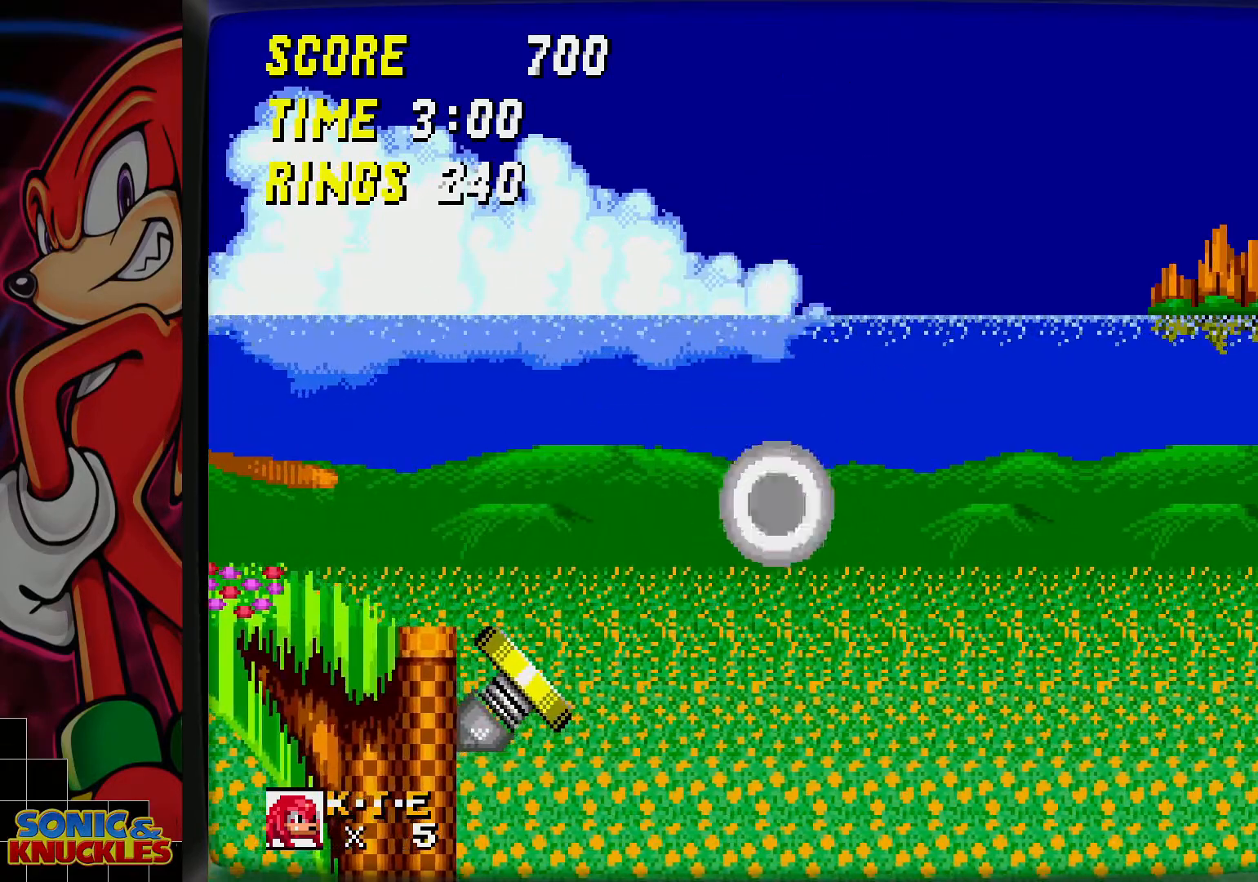
{"buttons": []}
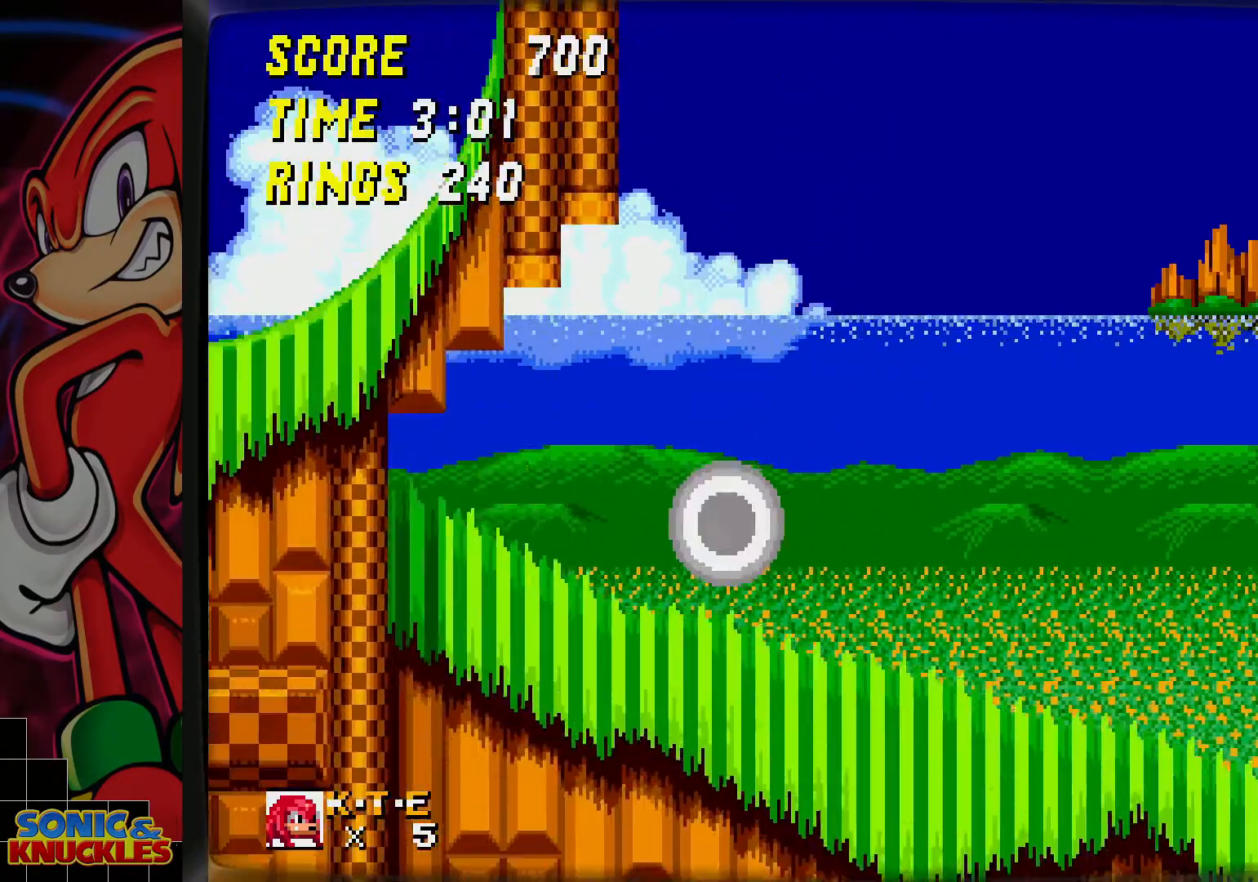
{"buttons": [], "events": []}
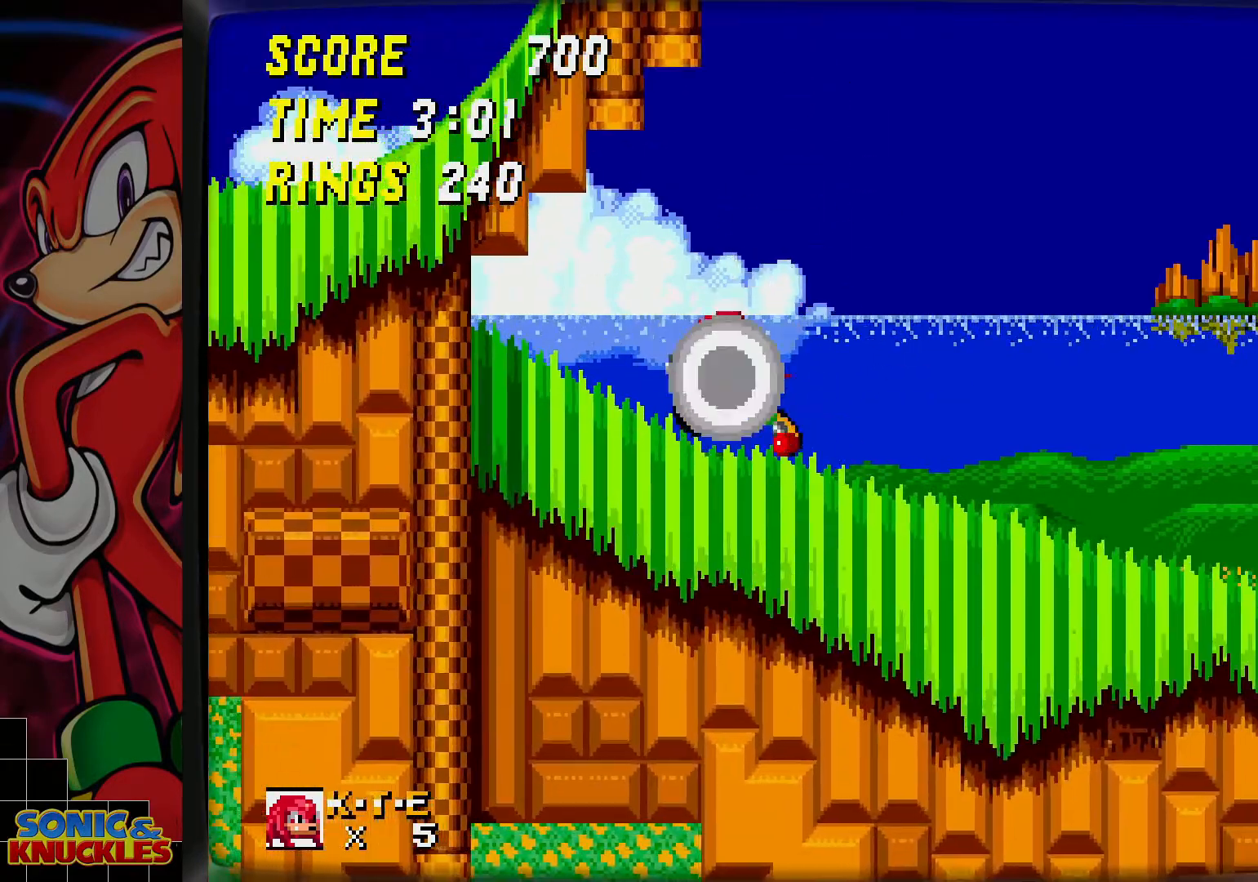
{"buttons": [], "events": [[300, "B", "down"], [367, "B", "up"], [433, "B", "down"], [467, "B", "up"]]}
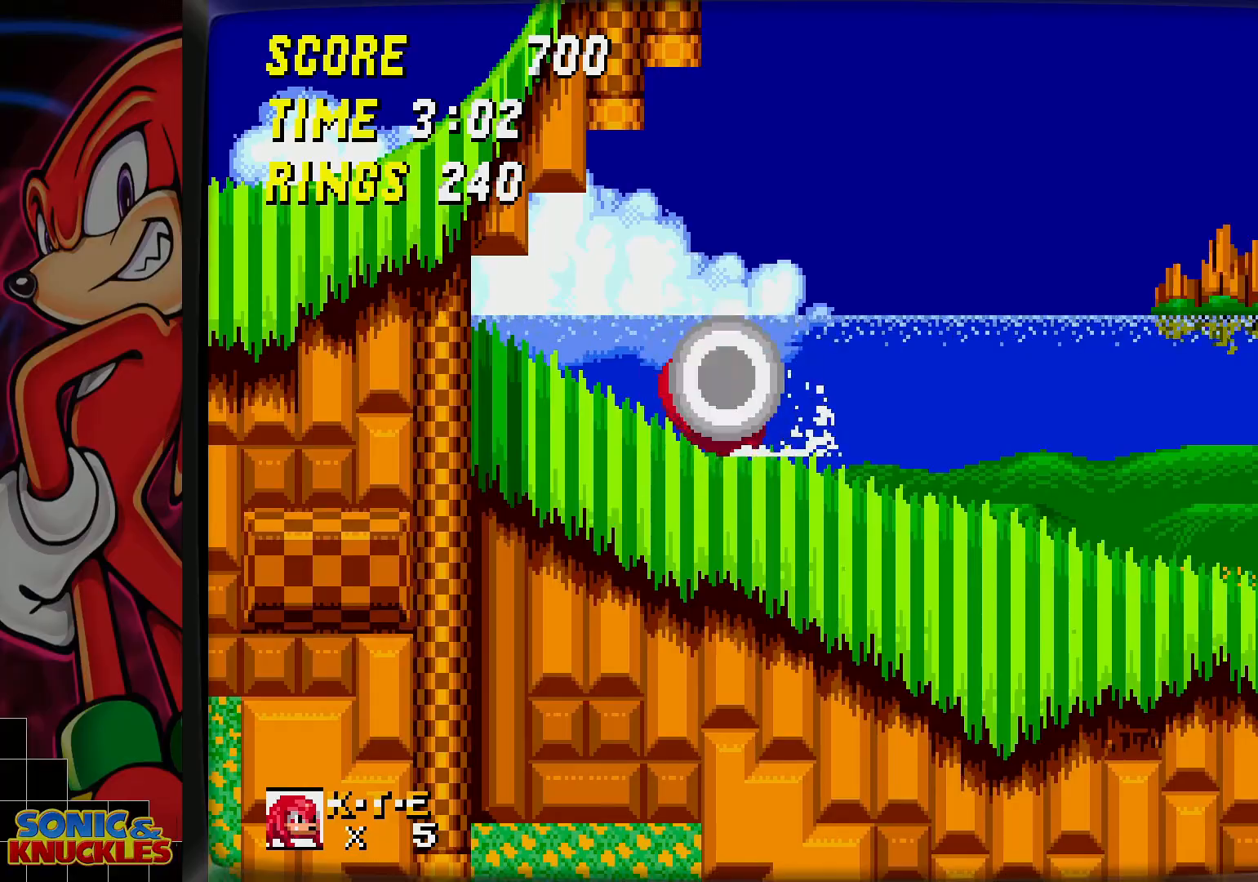
{"buttons": [], "events": [[33, "B", "down"], [83, "B", "up"], [167, "B", "down"], [183, "B", "up"], [283, "B", "down"], [317, "B", "up"], [383, "B", "down"], [433, "B", "up"]]}
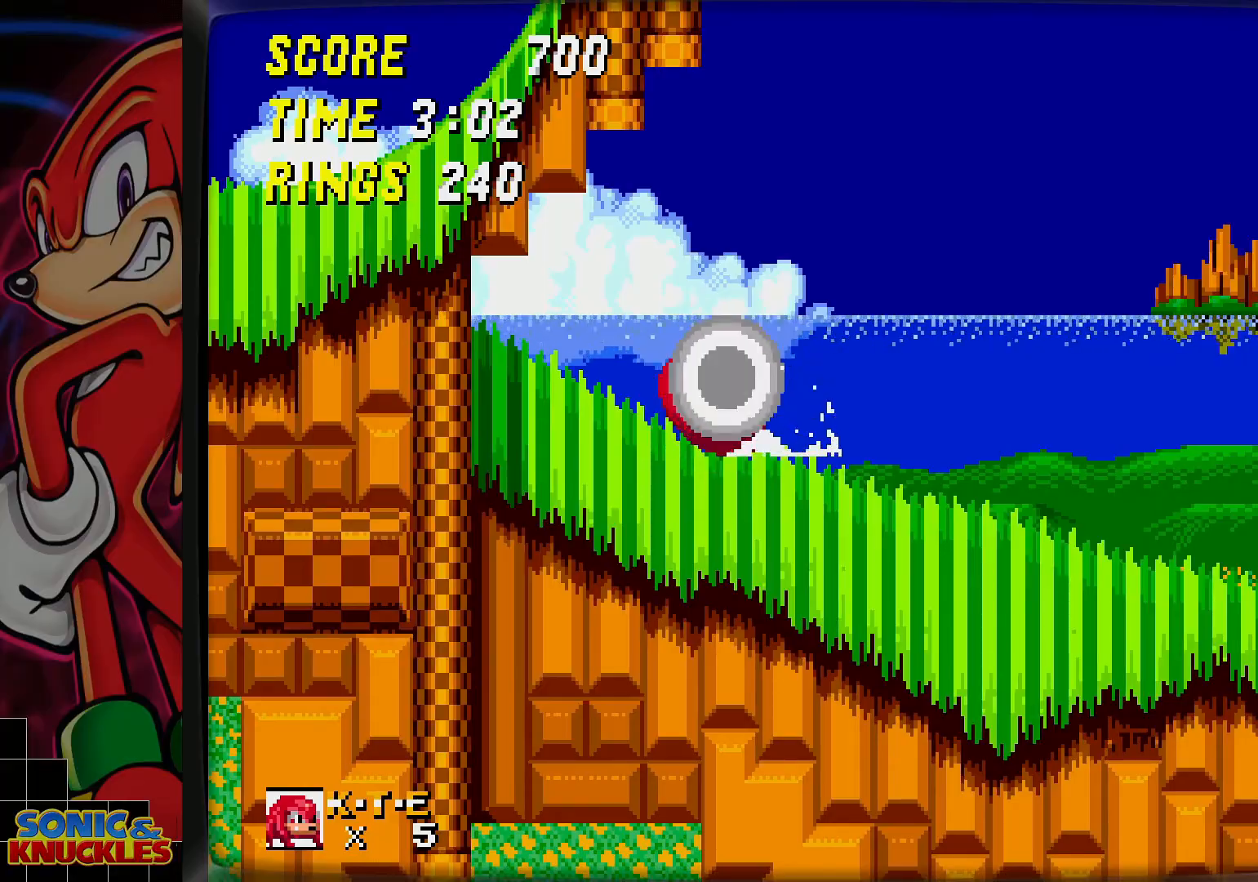
{"buttons": [], "events": []}
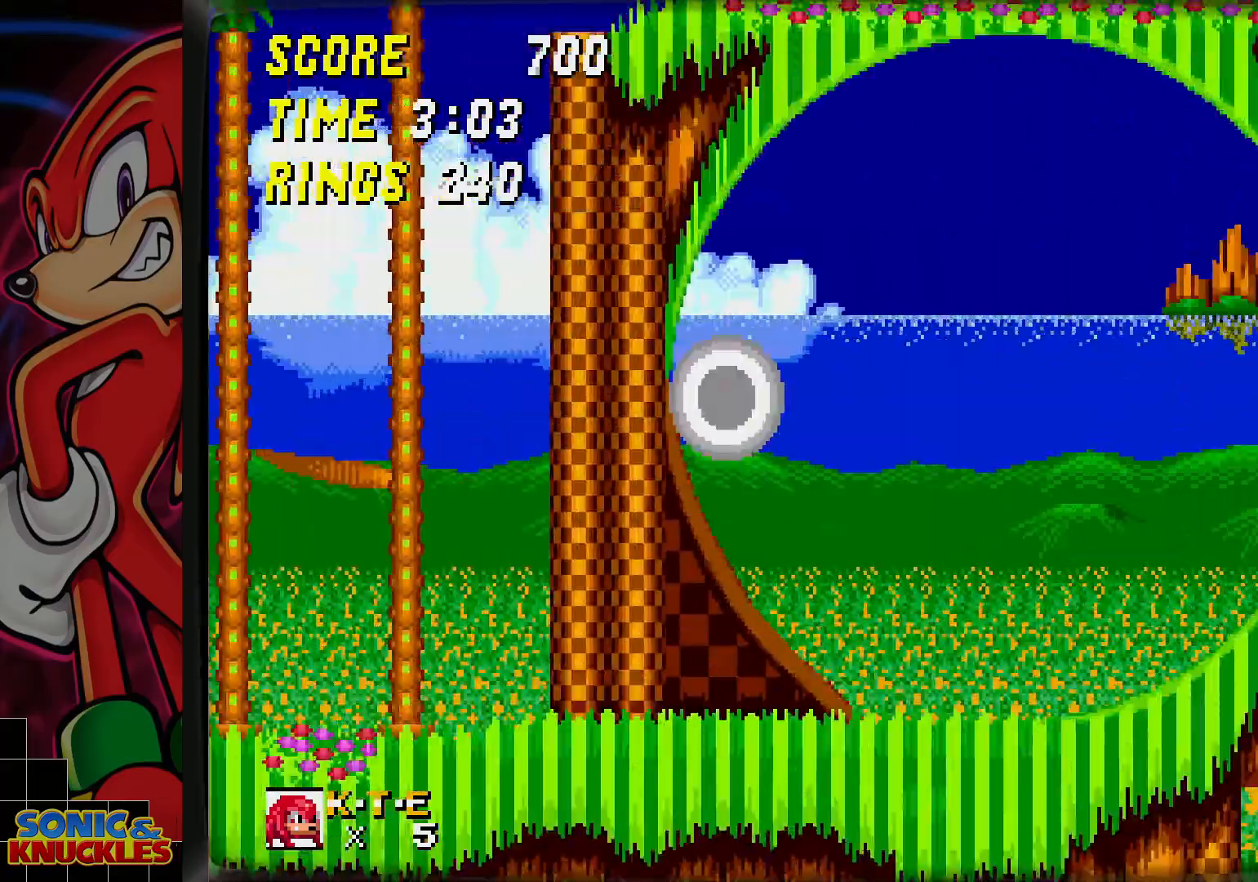
{"buttons": [], "events": []}
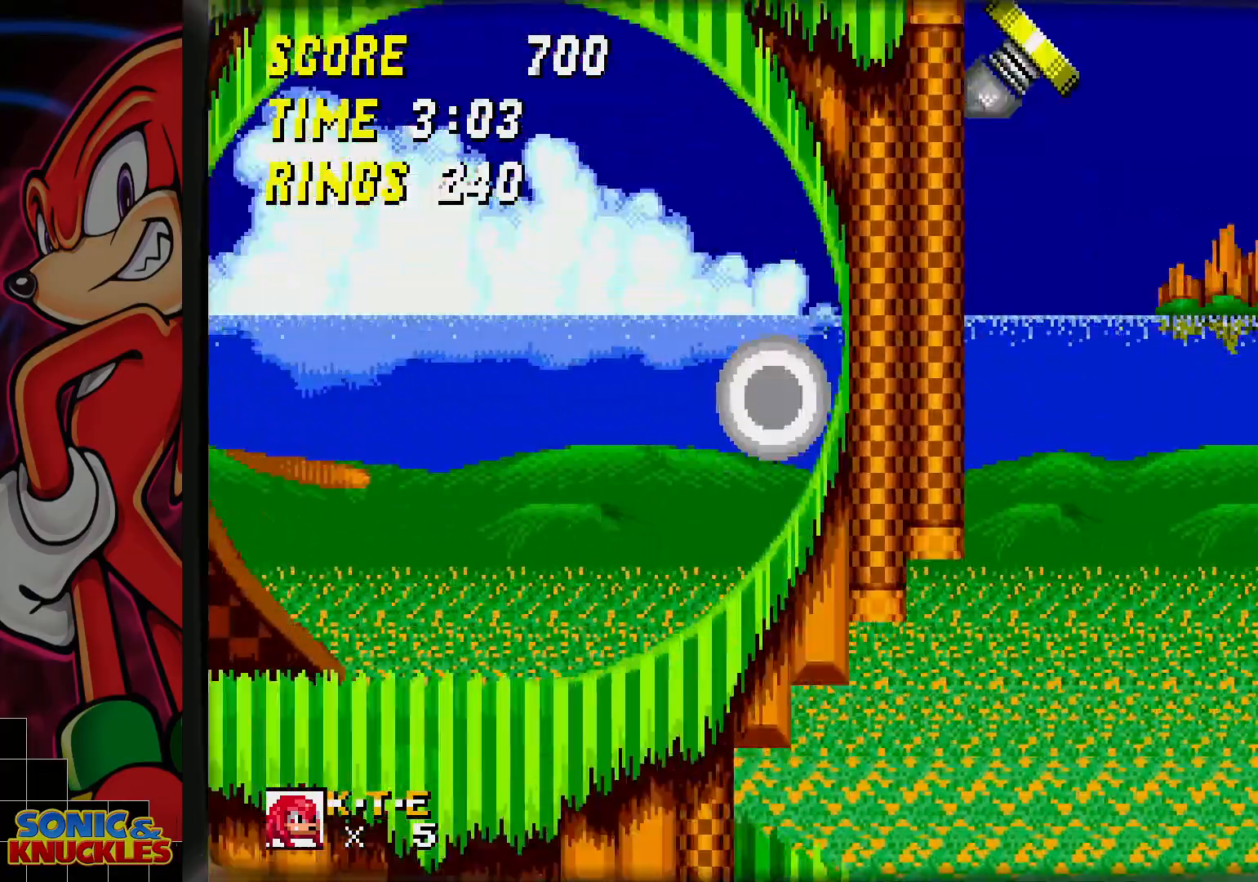
{"buttons": [], "events": []}
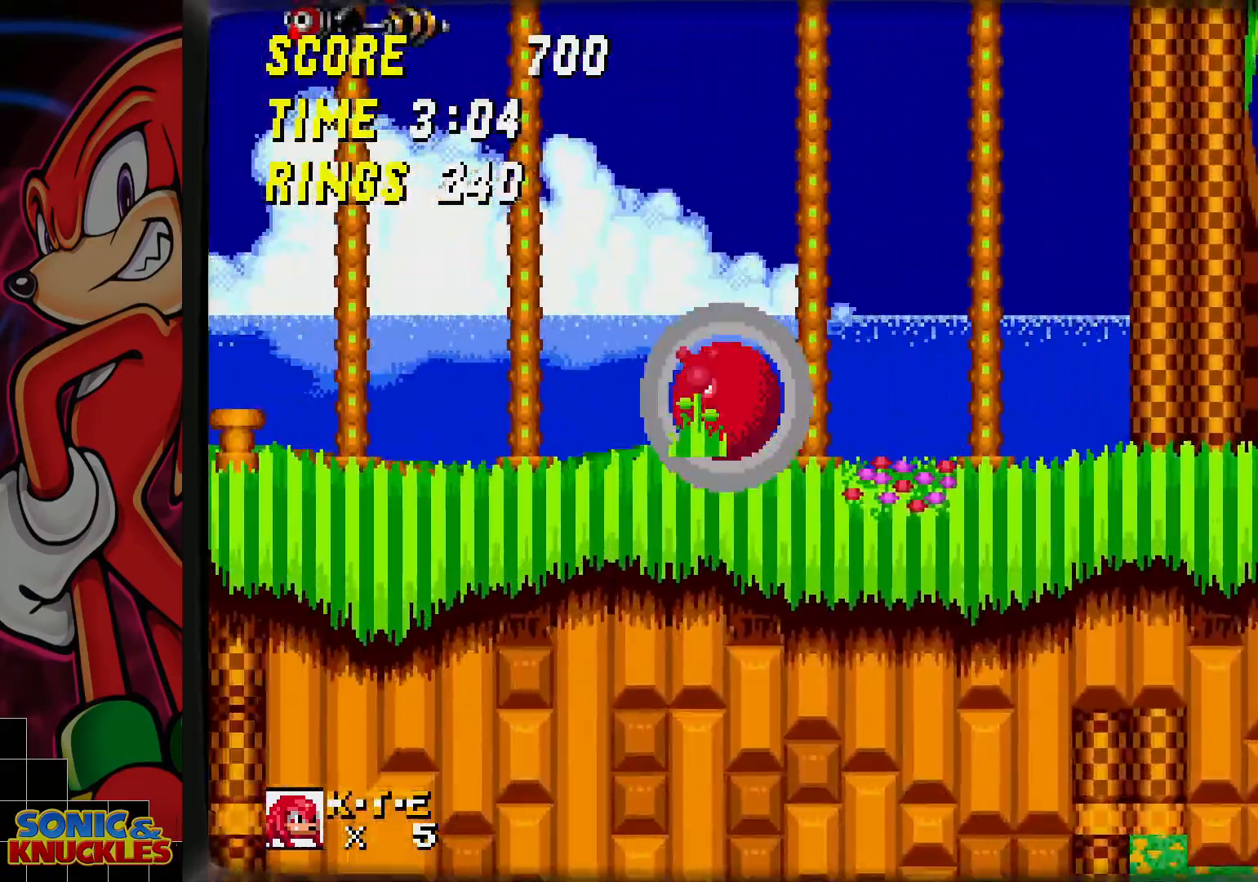
{"buttons": [], "events": []}
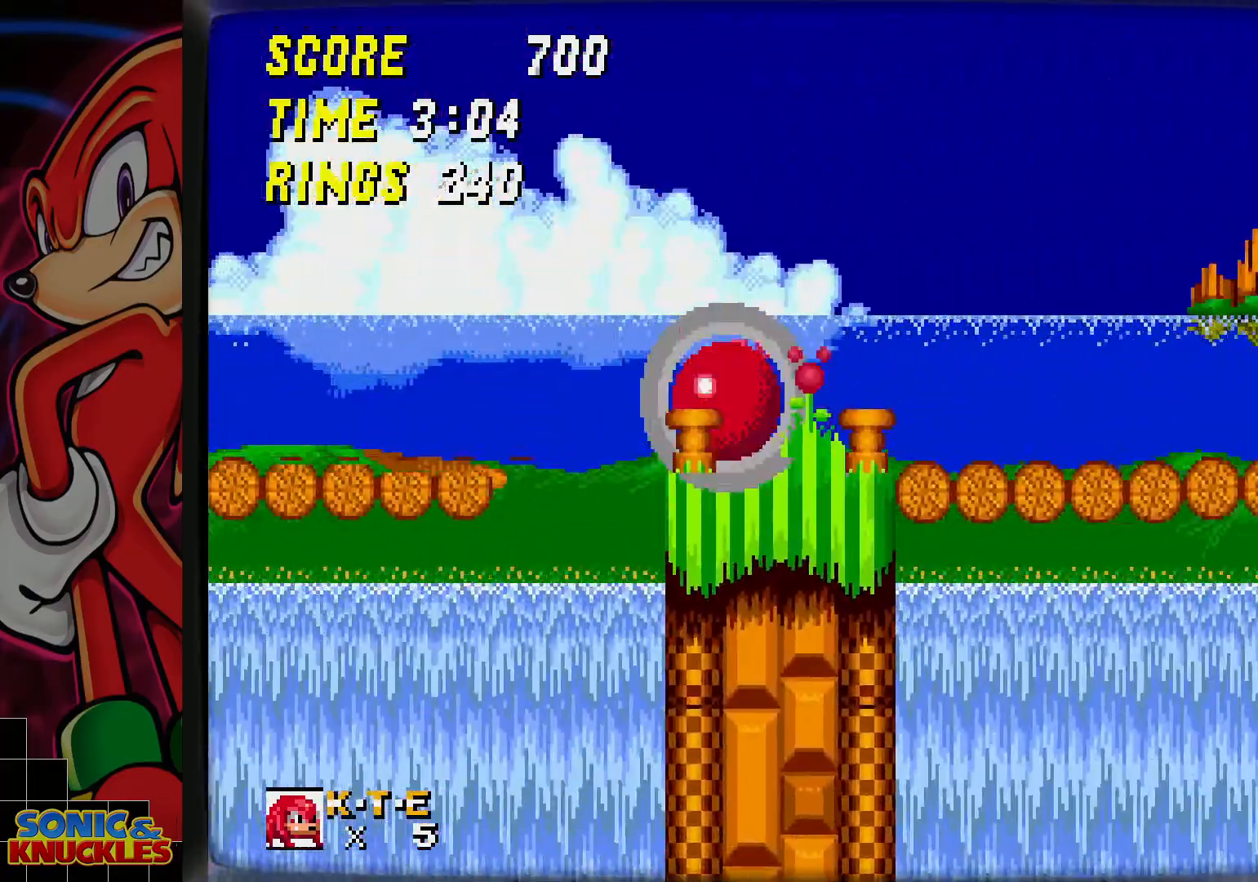
{"buttons": [], "events": []}
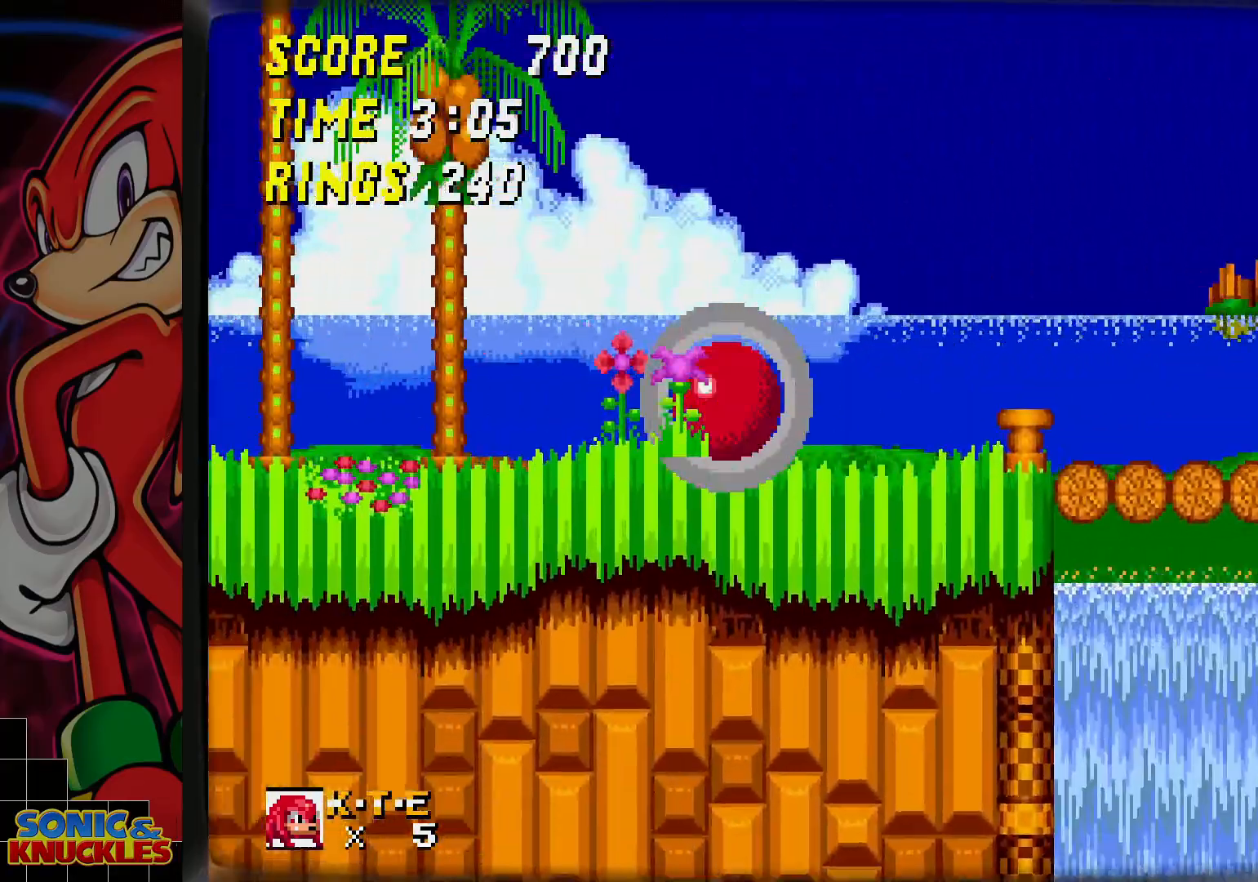
{"buttons": [], "events": []}
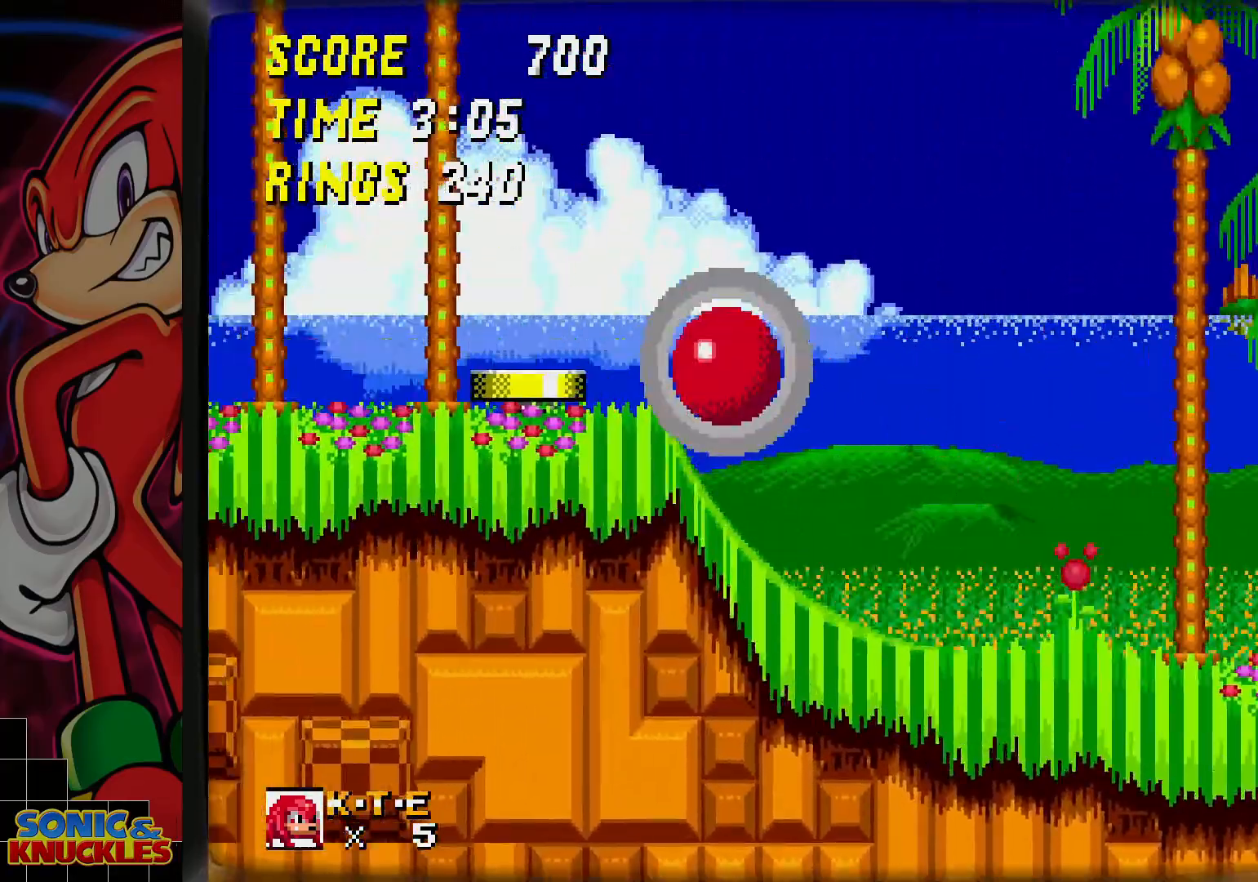
{"buttons": [], "events": [[83, "DPAD_LEFT", "down"], [100, "DPAD_LEFT", "up"]]}
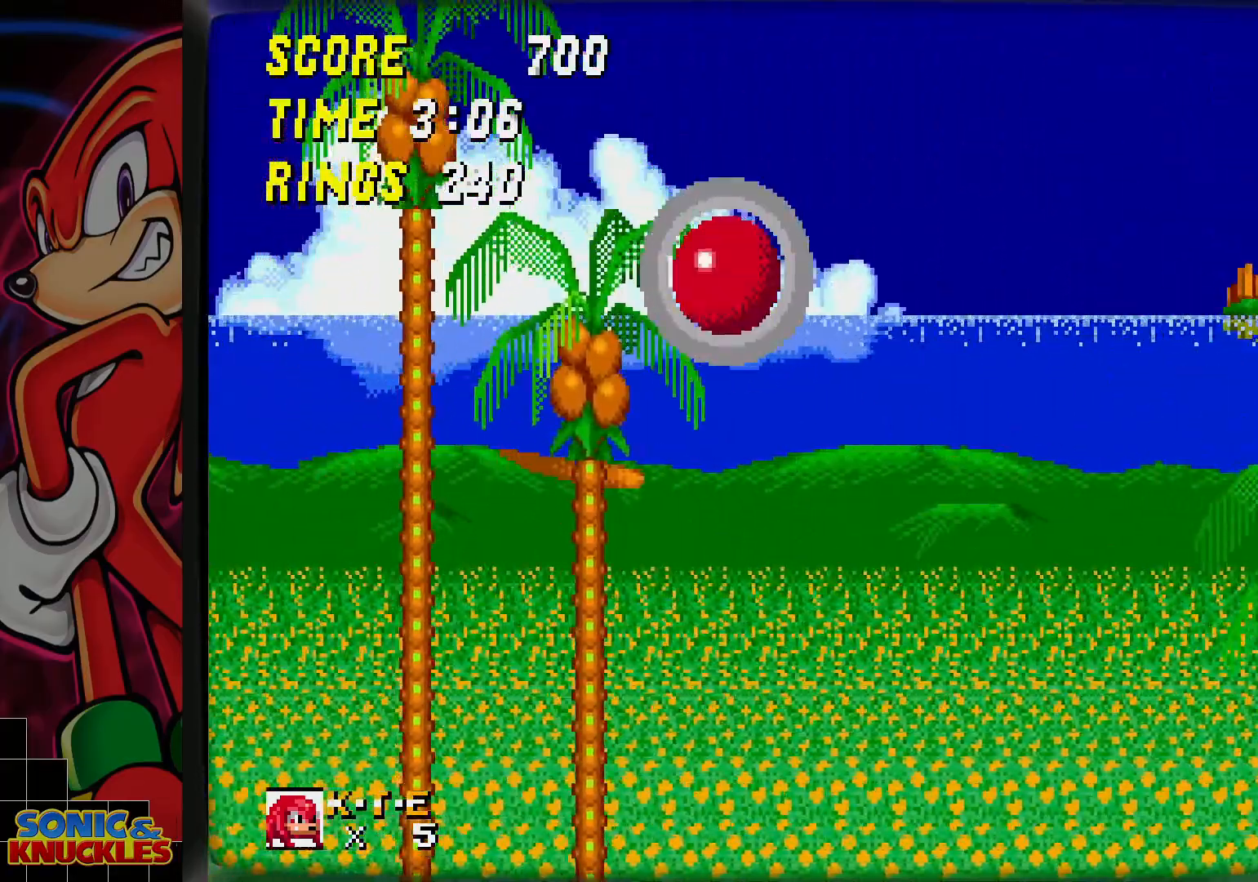
{"buttons": [], "events": []}
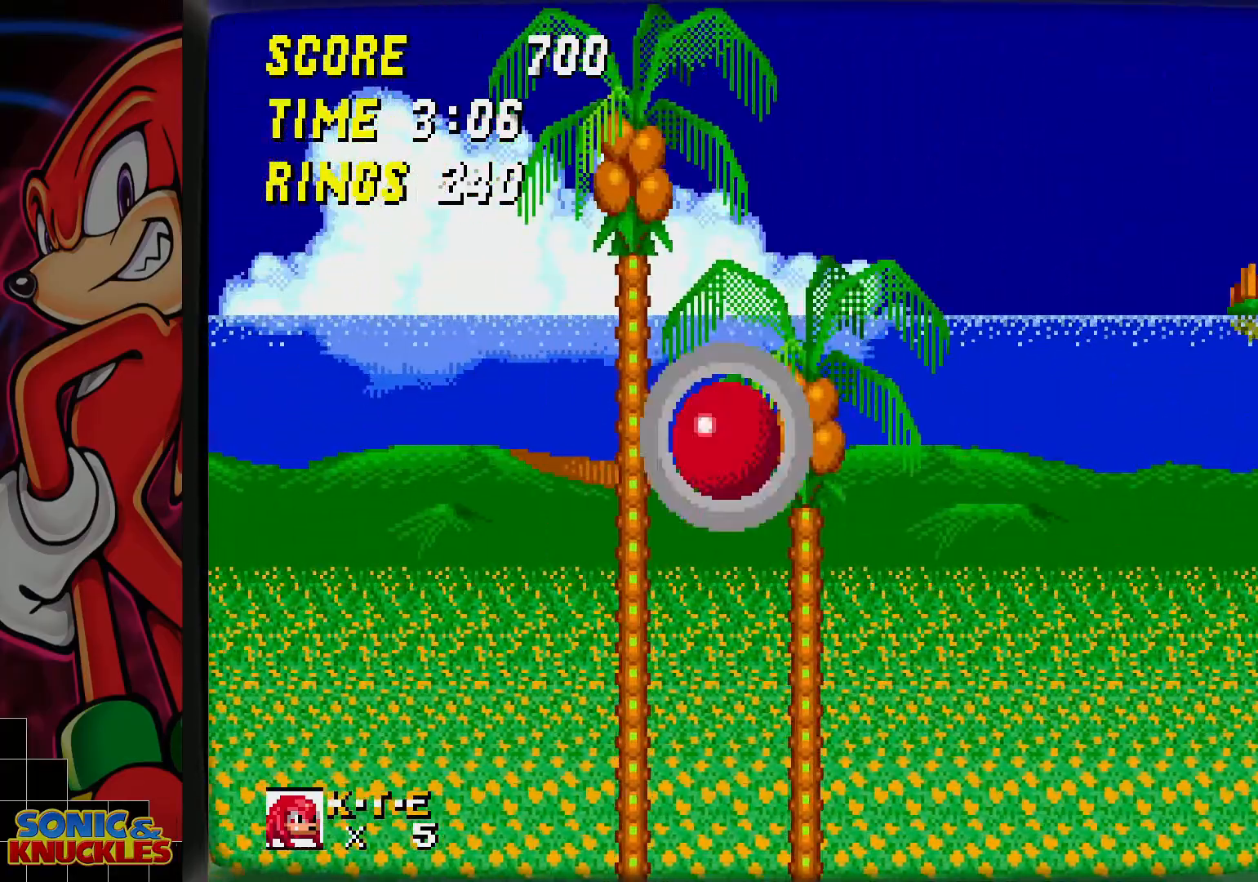
{"buttons": ["B"], "events": [[483, "B", "down"]]}
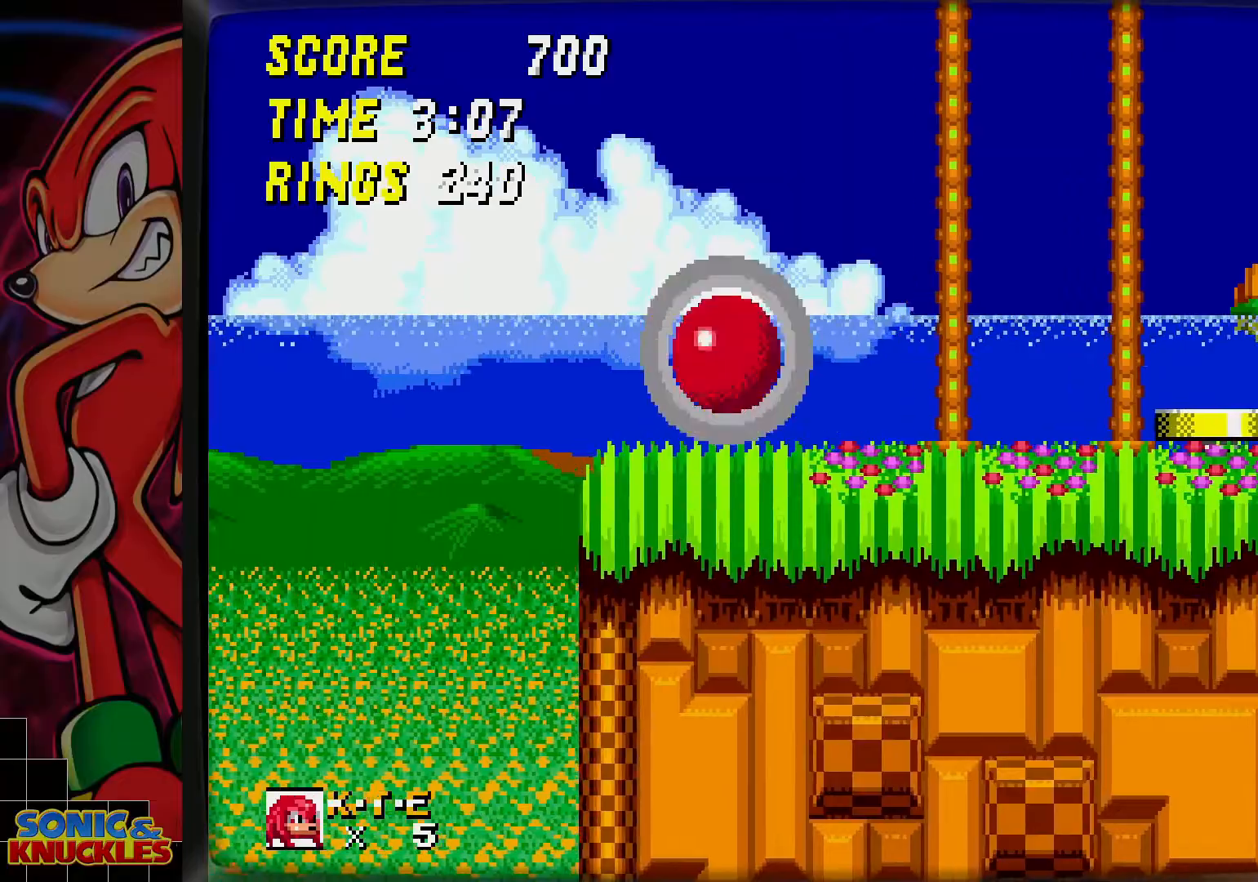
{"buttons": [], "events": [[33, "B", "up"], [283, "DPAD_LEFT", "down"], [333, "DPAD_LEFT", "up"]]}
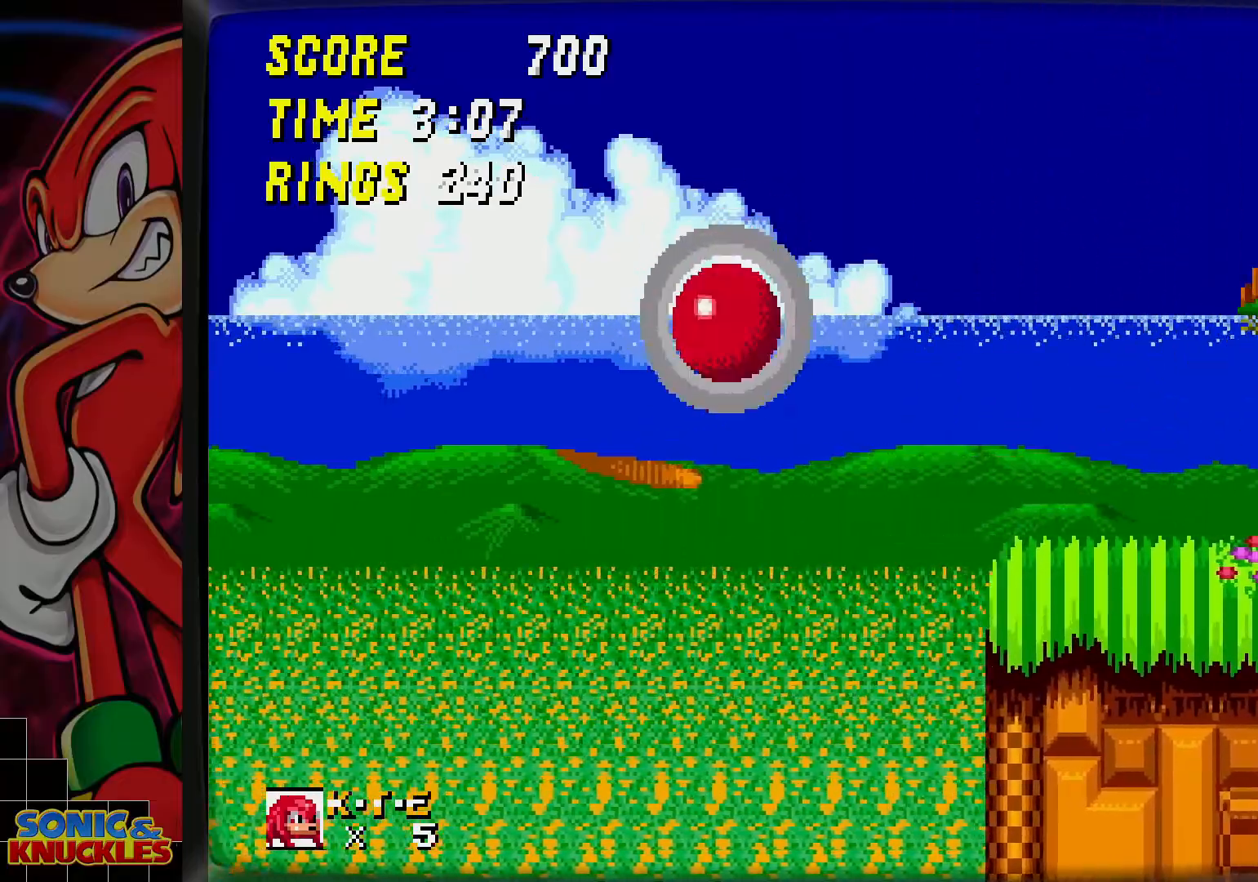
{"buttons": [], "events": []}
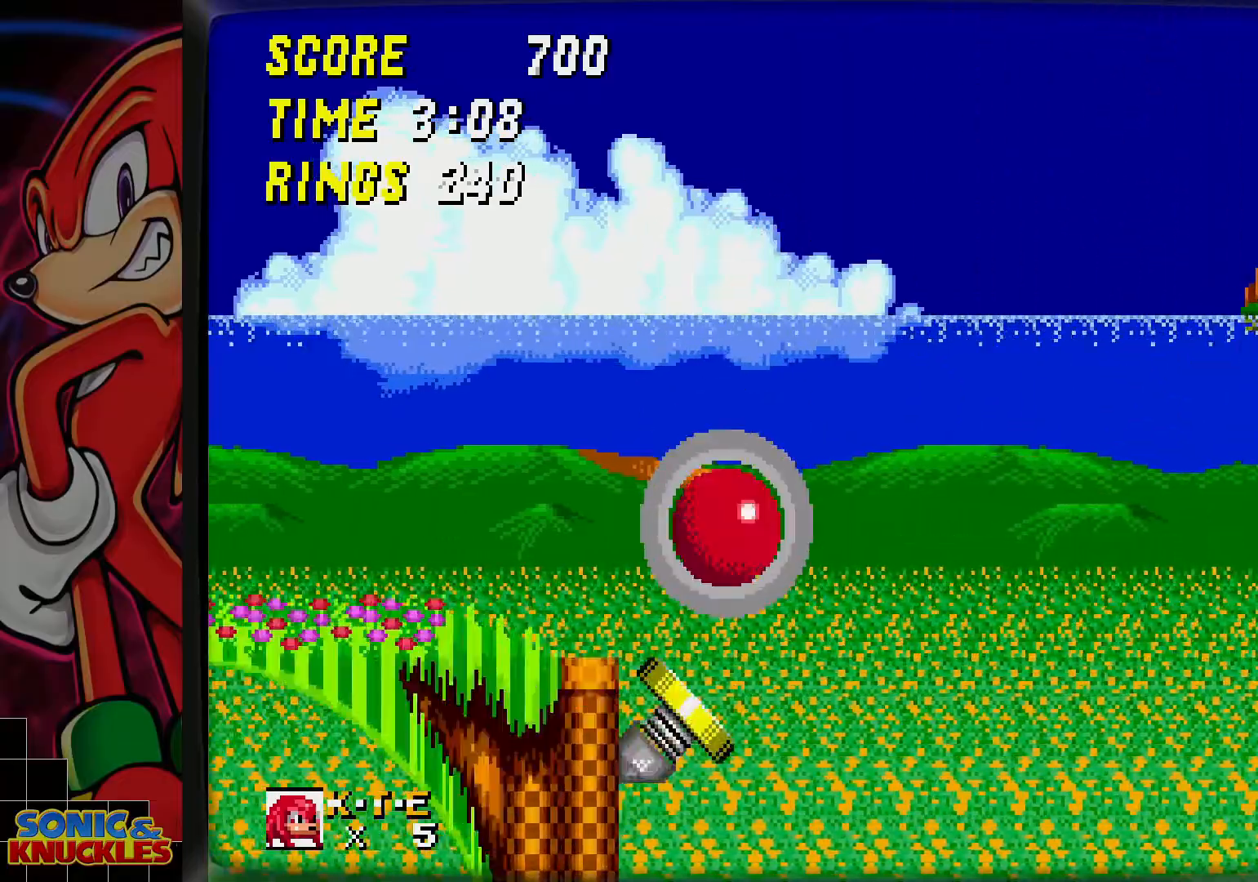
{"buttons": [], "events": [[317, "DPAD_LEFT", "down"], [417, "DPAD_LEFT", "up"]]}